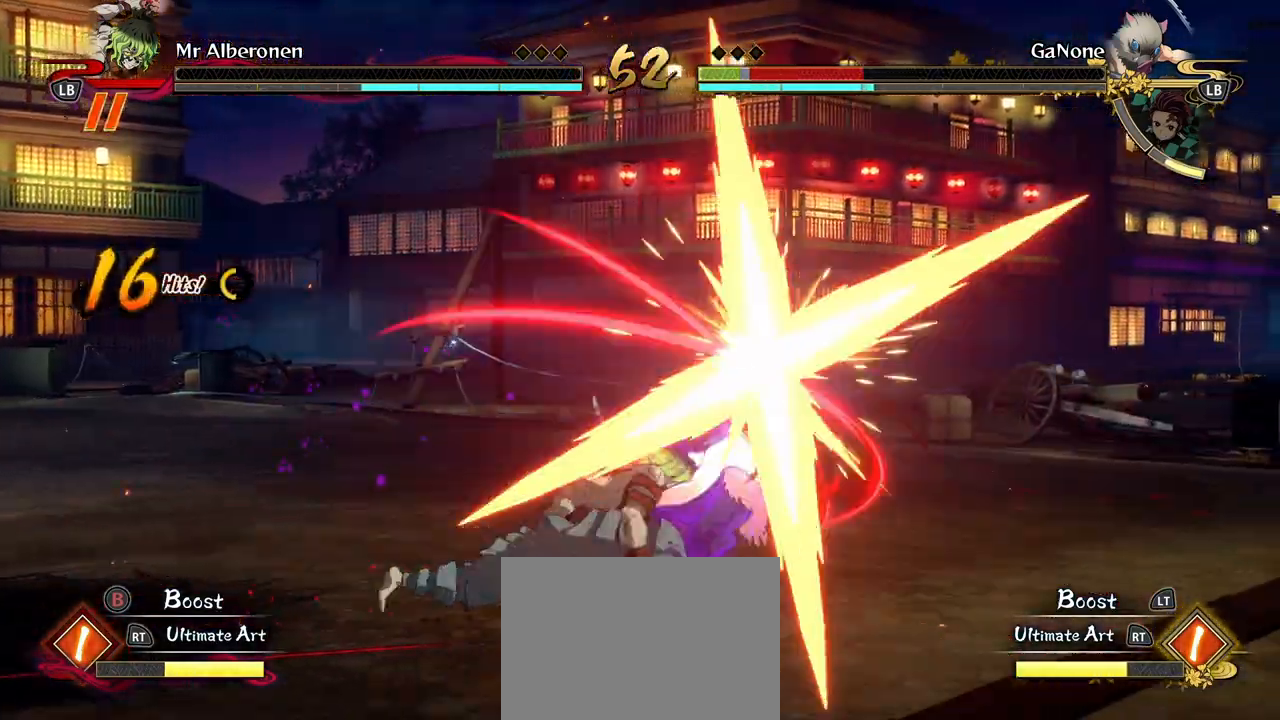
Gameplay with a controller (Xbox layout); each line is a JSON object with the inputs held at the frame after it (dt_ms = milliseconds from this image to that frame). "events" lists button and stick changes between this image and that frame as [ms after this image, input, new state], when the widget could be followed in between. Not read: right_stick.
{"dt_ms": 500, "buttons": ["X"], "left_stick": "center", "events": [[17, "Y", "up"], [133, "Y", "down"], [183, "Y", "up"], [333, "left_stick", "center"], [383, "L2", "down"], [417, "X", "down"], [433, "L2", "up"]]}
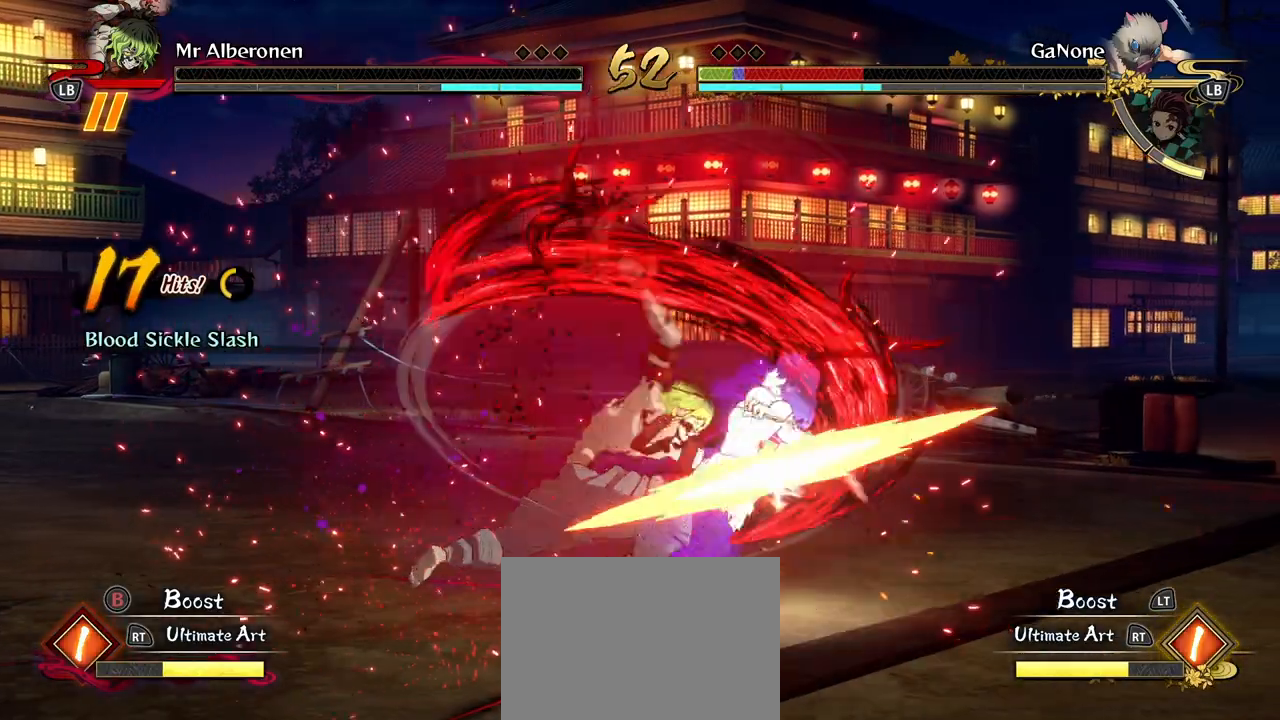
{"dt_ms": 500, "buttons": [], "left_stick": "center", "events": [[33, "X", "up"], [133, "X", "down"], [250, "X", "up"], [350, "X", "down"], [450, "X", "up"]]}
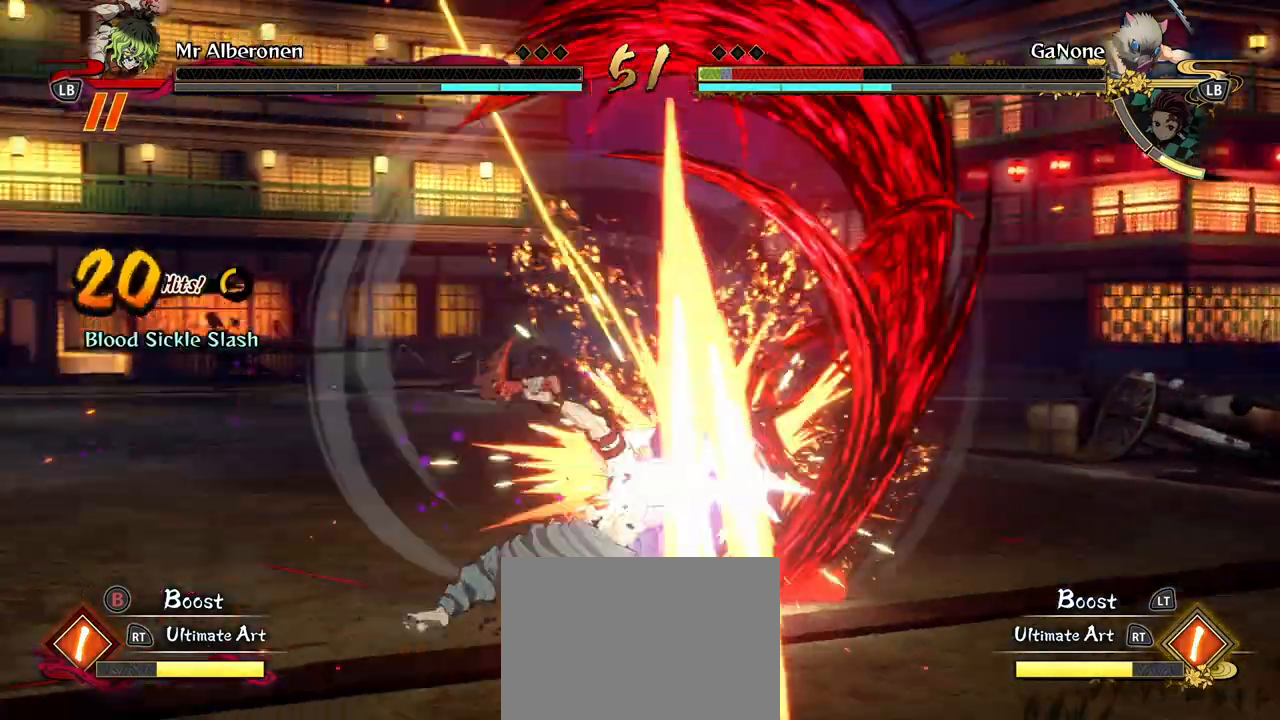
{"dt_ms": 500, "buttons": ["X"], "left_stick": "center", "events": [[33, "X", "down"], [150, "X", "up"], [233, "X", "down"], [350, "X", "up"], [433, "X", "down"]]}
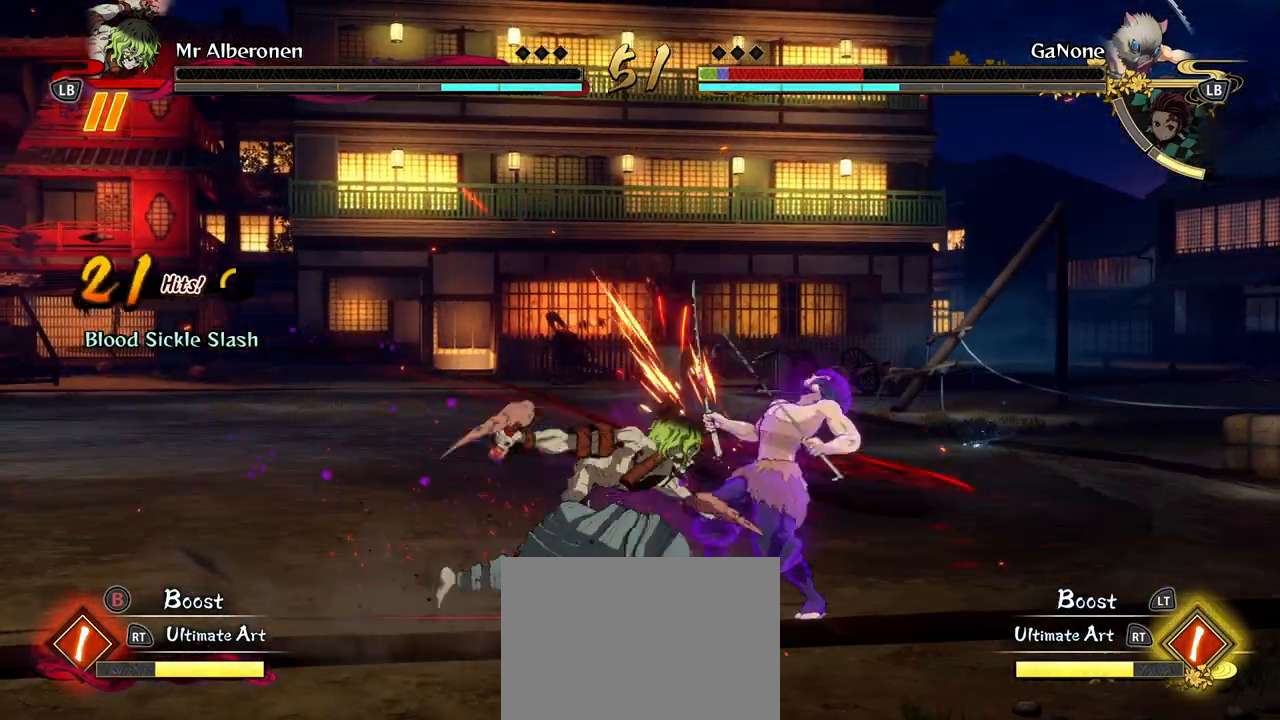
{"dt_ms": 500, "buttons": [], "left_stick": "center", "events": [[50, "X", "up"], [117, "X", "down"], [250, "X", "up"], [333, "X", "down"], [450, "X", "up"]]}
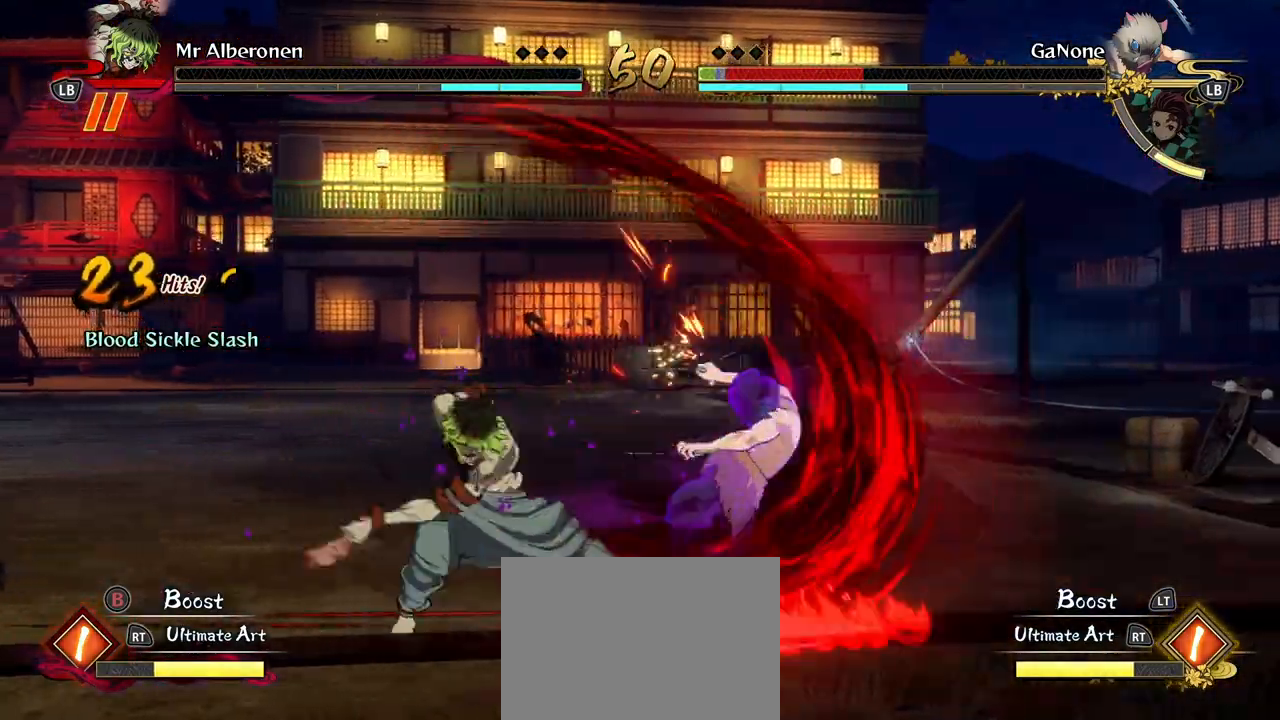
{"dt_ms": 500, "buttons": ["X"], "left_stick": "center", "events": [[50, "X", "down"], [167, "X", "up"], [250, "X", "down"], [367, "X", "up"], [450, "X", "down"]]}
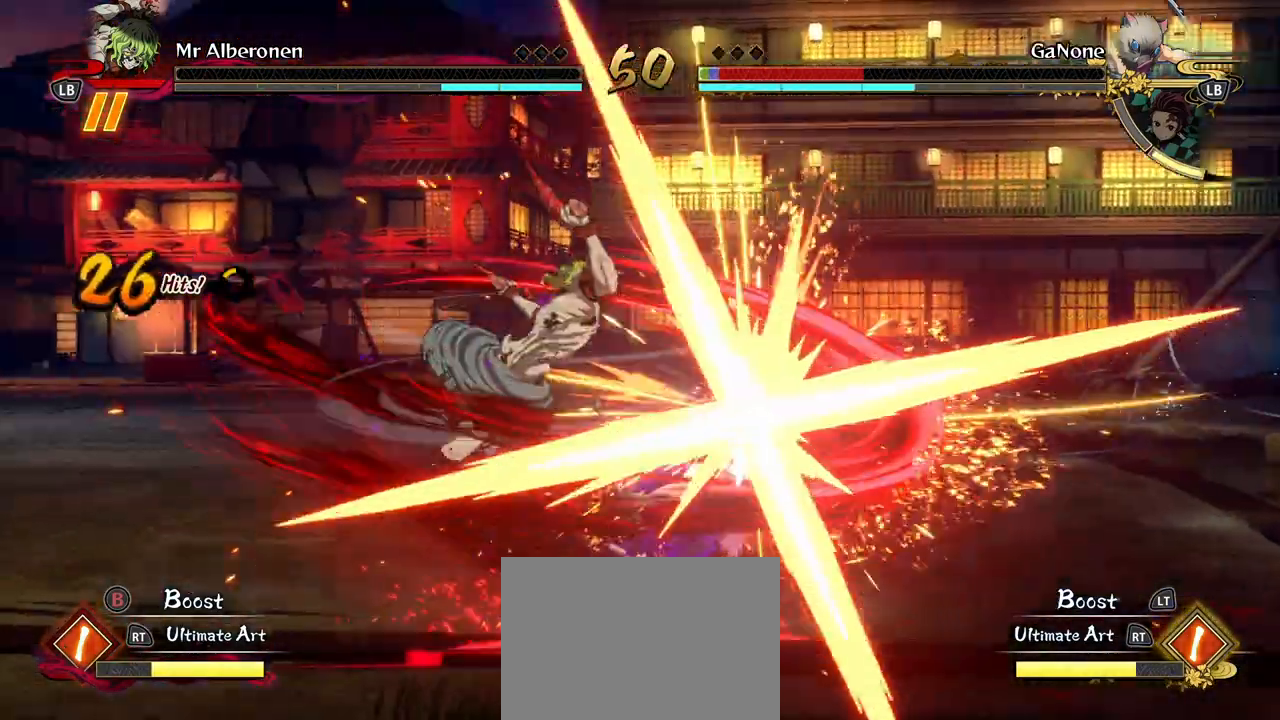
{"dt_ms": 500, "buttons": [], "left_stick": "center", "events": [[50, "X", "up"], [133, "X", "down"], [233, "X", "up"], [400, "L2", "down"], [500, "L2", "up"]]}
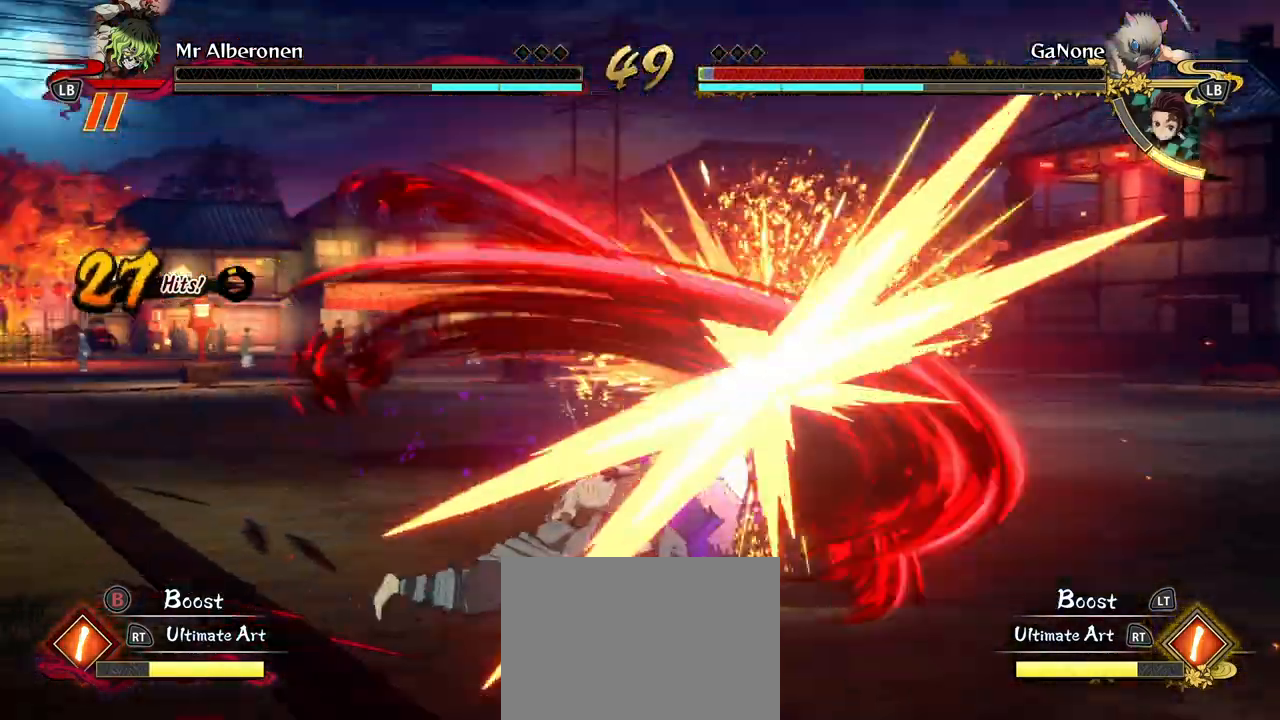
{"dt_ms": 500, "buttons": ["R1"], "left_stick": "center"}
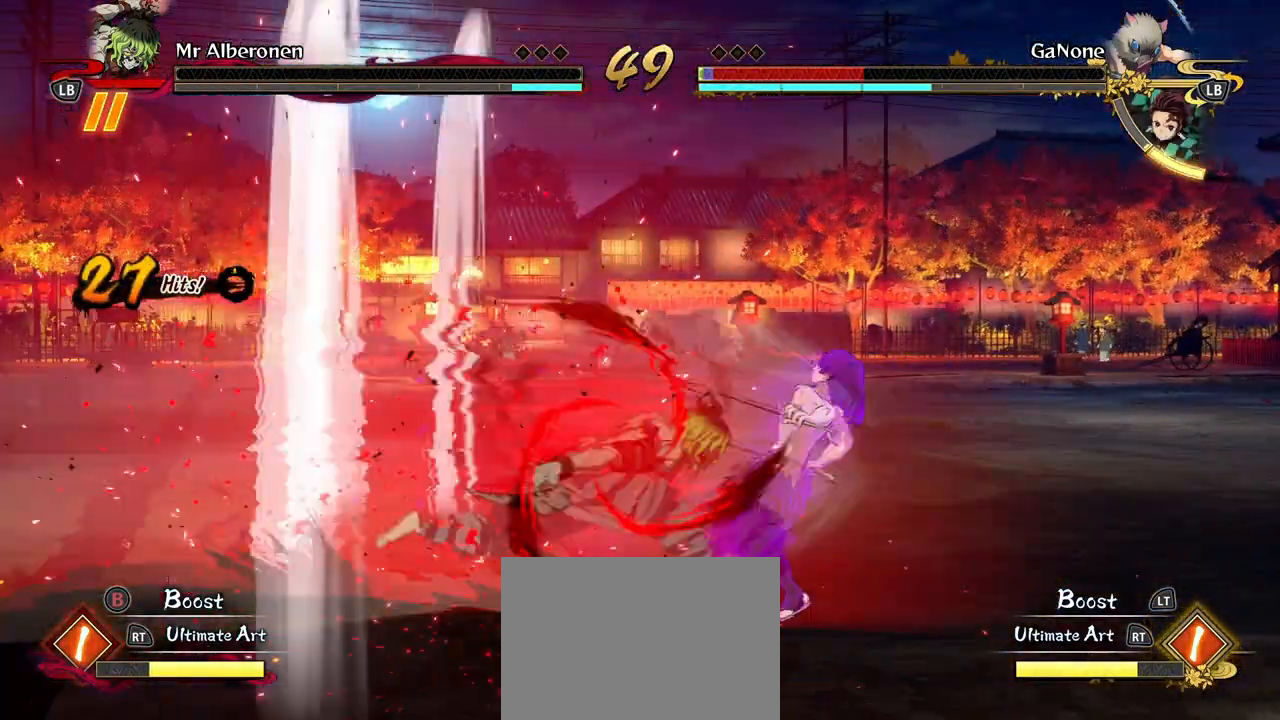
{"dt_ms": 500, "buttons": ["X", "R1"], "left_stick": "center", "events": [[67, "X", "down"], [183, "X", "up"], [250, "X", "down"], [367, "X", "up"], [433, "X", "down"]]}
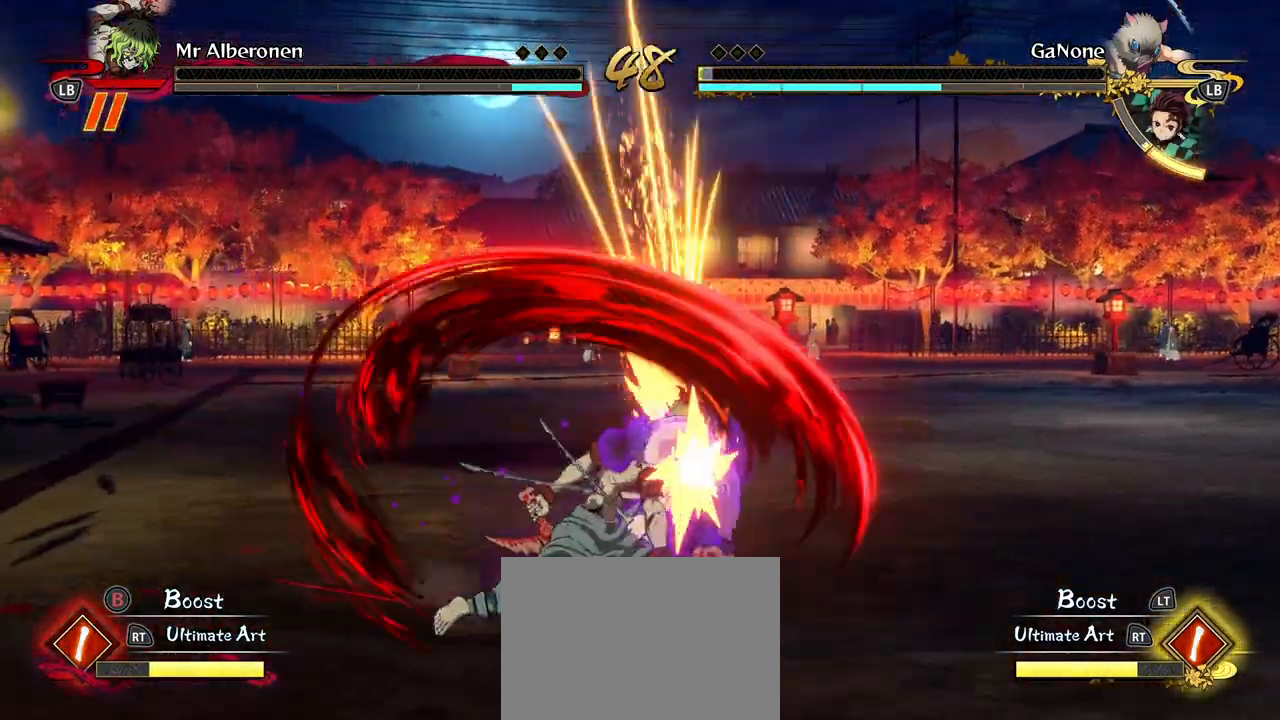
{"dt_ms": 500, "buttons": [], "left_stick": "center", "events": [[50, "X", "up"], [483, "R1", "up"]]}
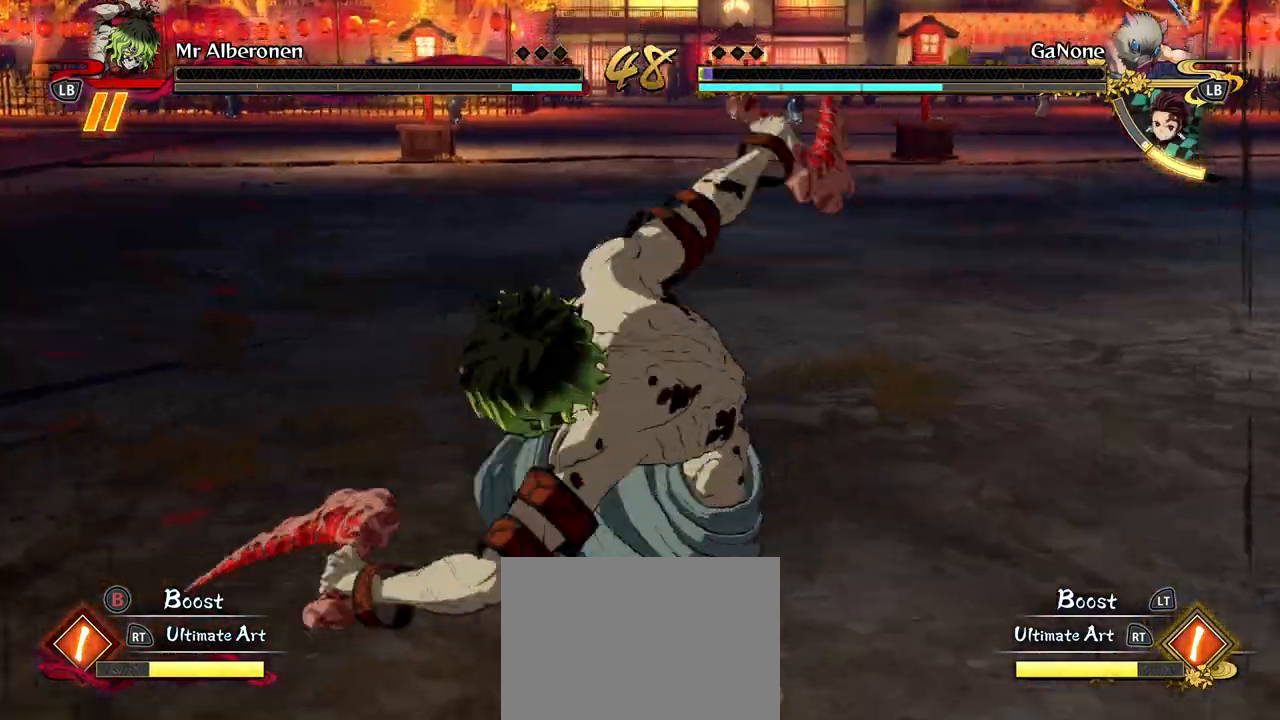
{"dt_ms": 500, "buttons": [], "left_stick": "center", "events": []}
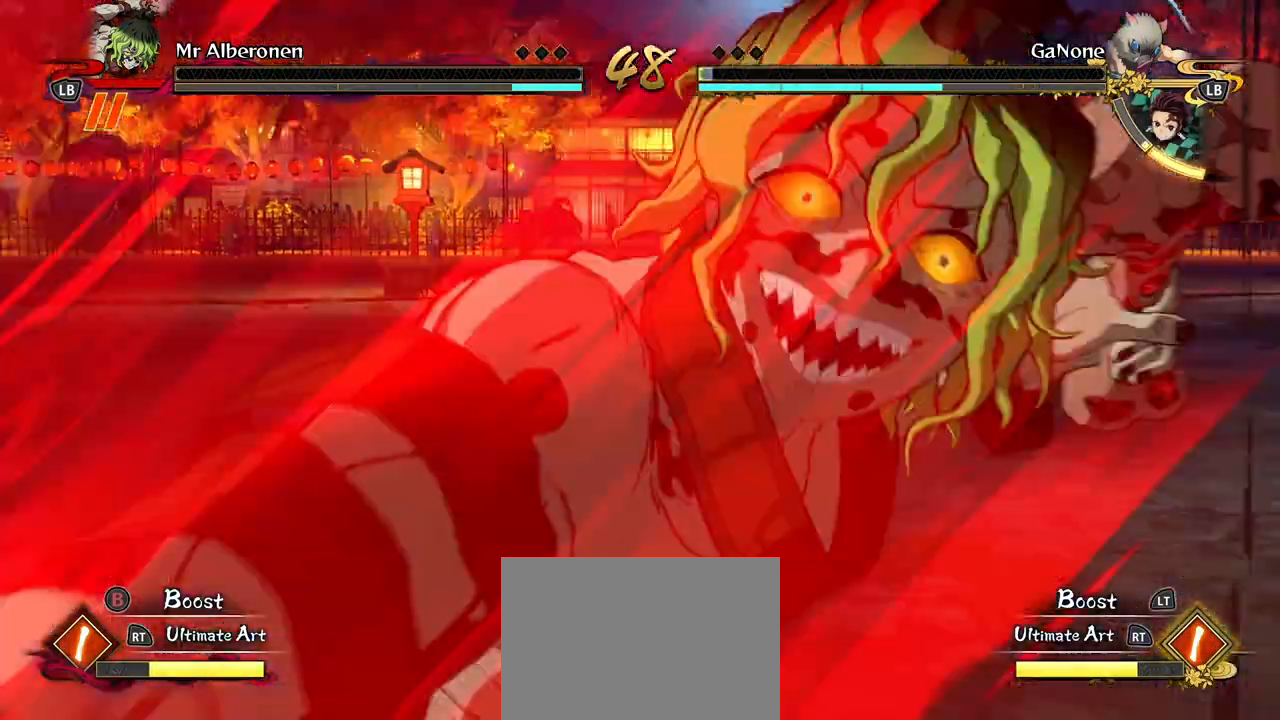
{"dt_ms": 500, "buttons": ["L2"], "left_stick": "center", "events": [[483, "L2", "down"]]}
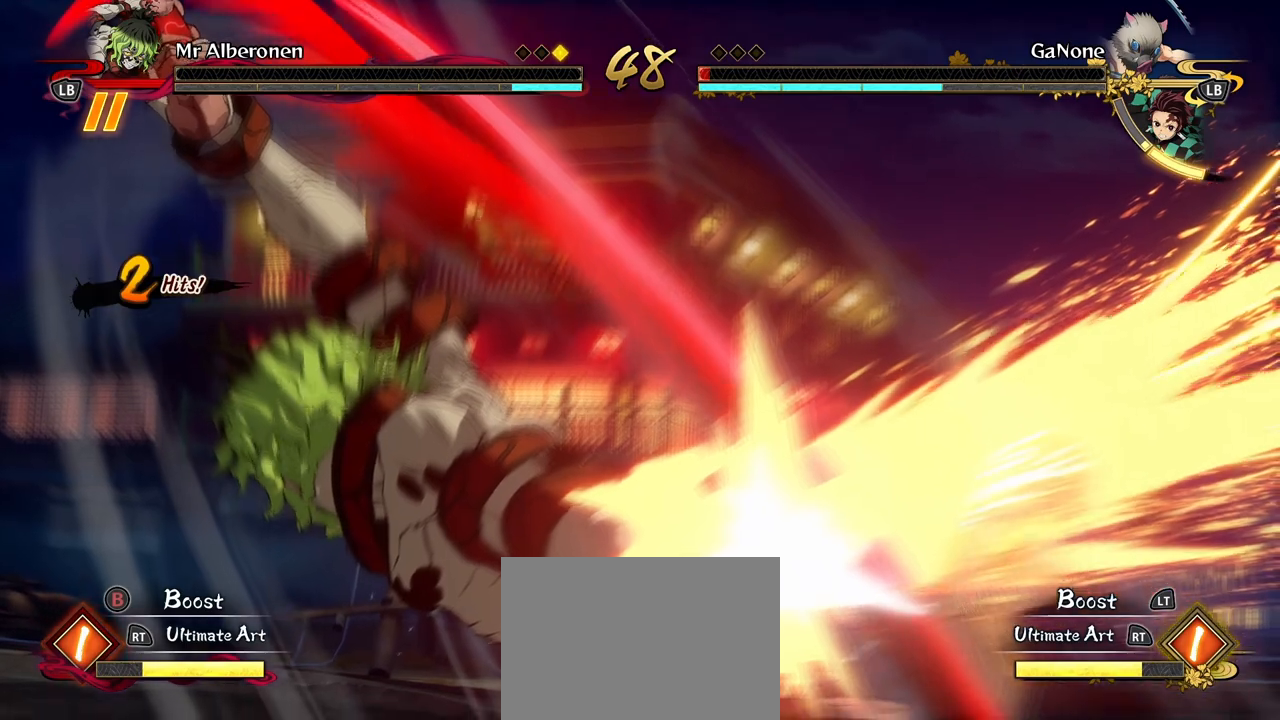
{"dt_ms": 1000, "buttons": [], "left_stick": "center"}
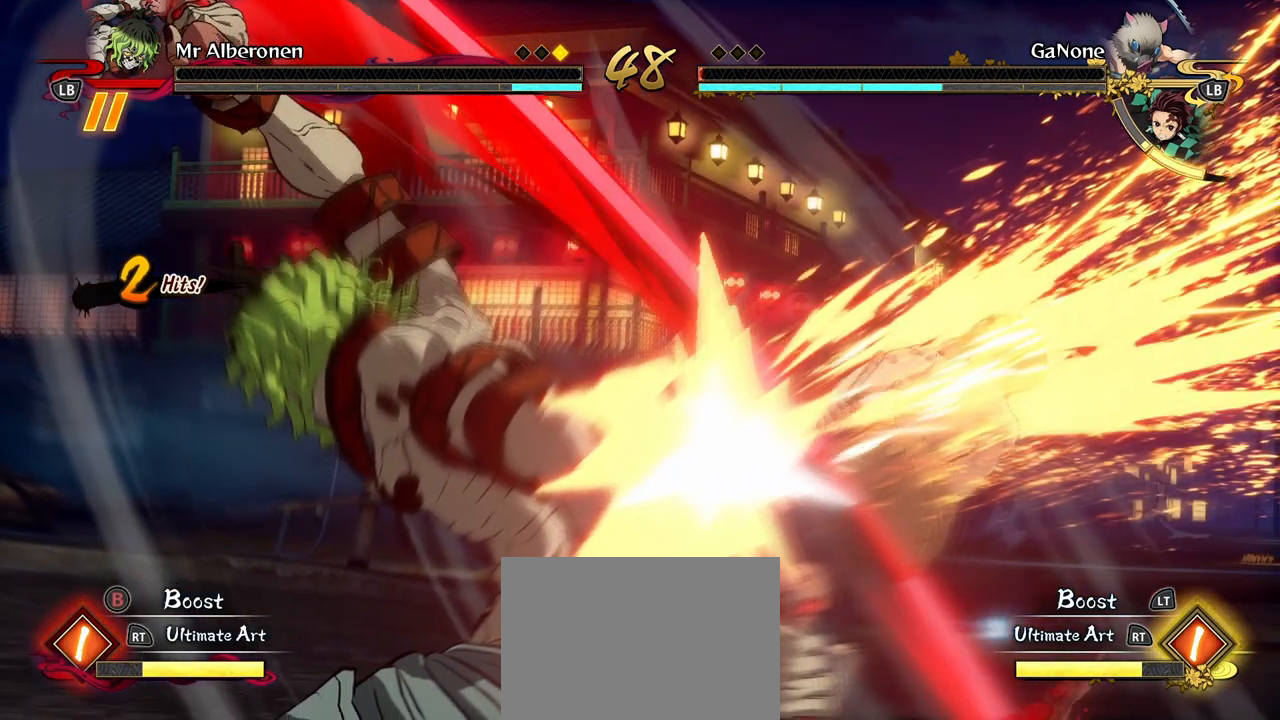
{"dt_ms": 500, "buttons": [], "left_stick": "center", "events": []}
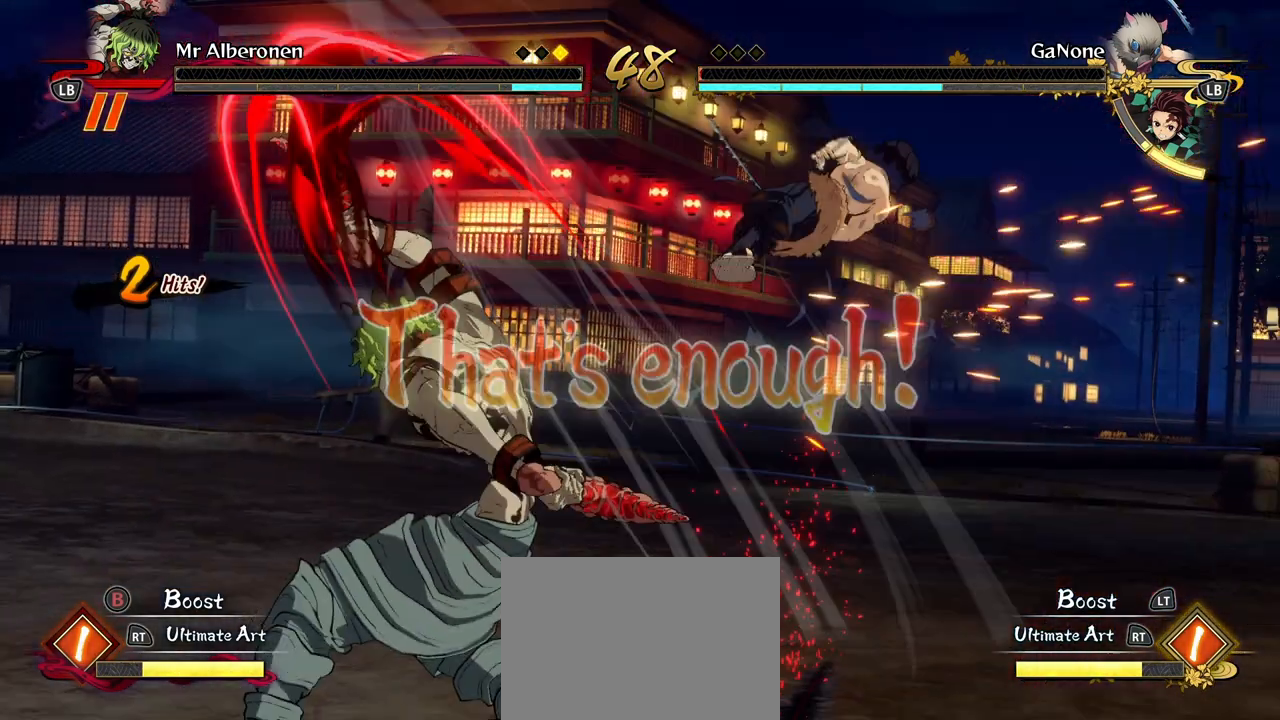
{"dt_ms": 500, "buttons": [], "left_stick": "center", "events": []}
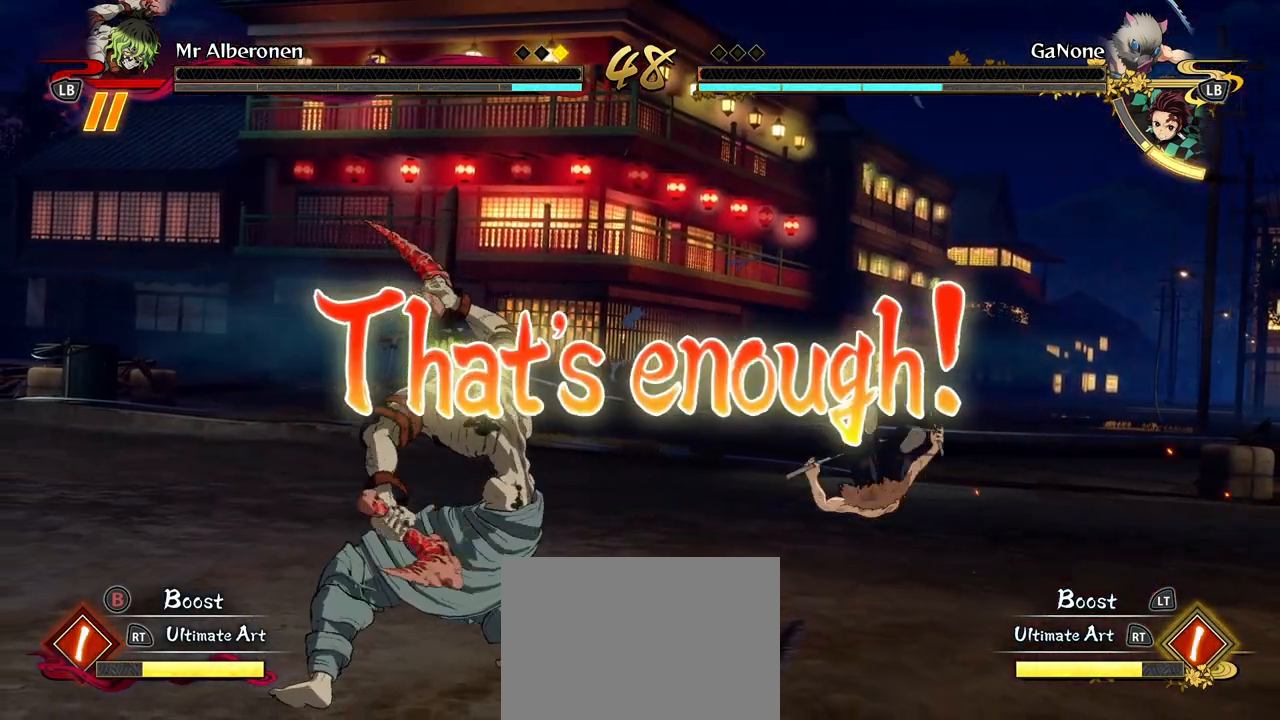
{"dt_ms": 500, "buttons": [], "left_stick": "left", "events": [[383, "left_stick", "left"]]}
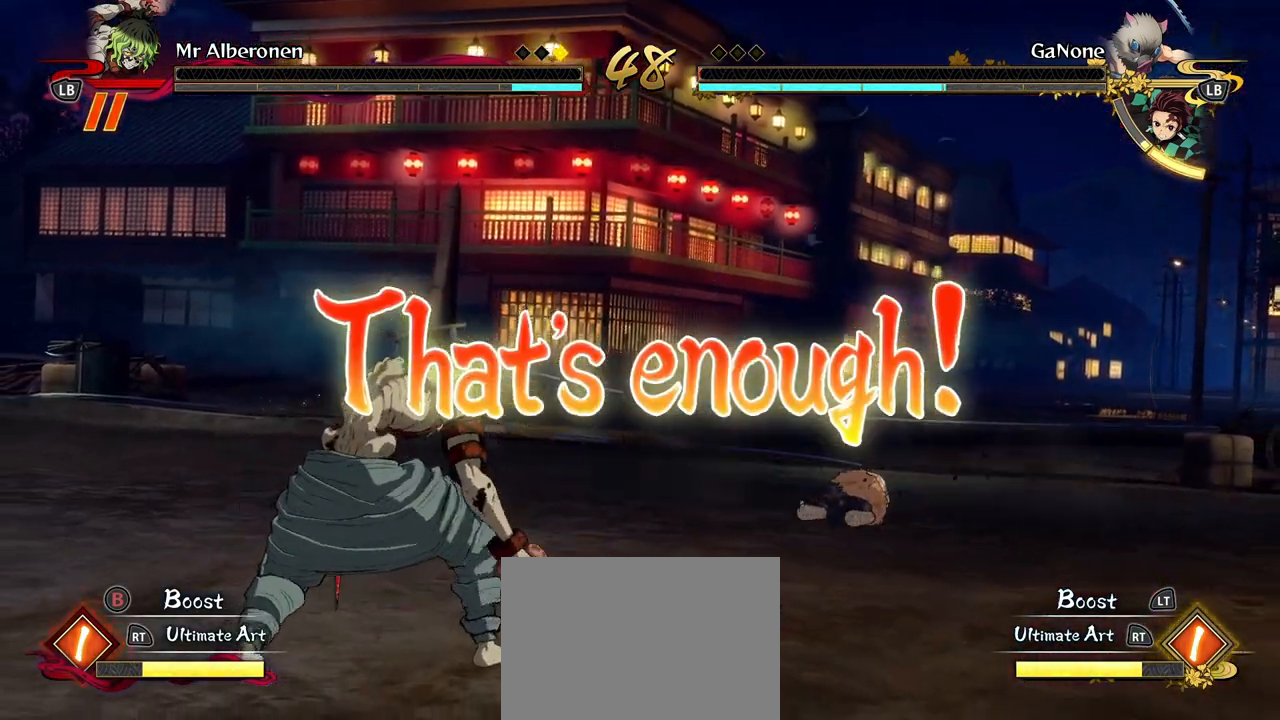
{"dt_ms": 500, "buttons": [], "left_stick": "up-left", "events": [[183, "left_stick", "up-left"]]}
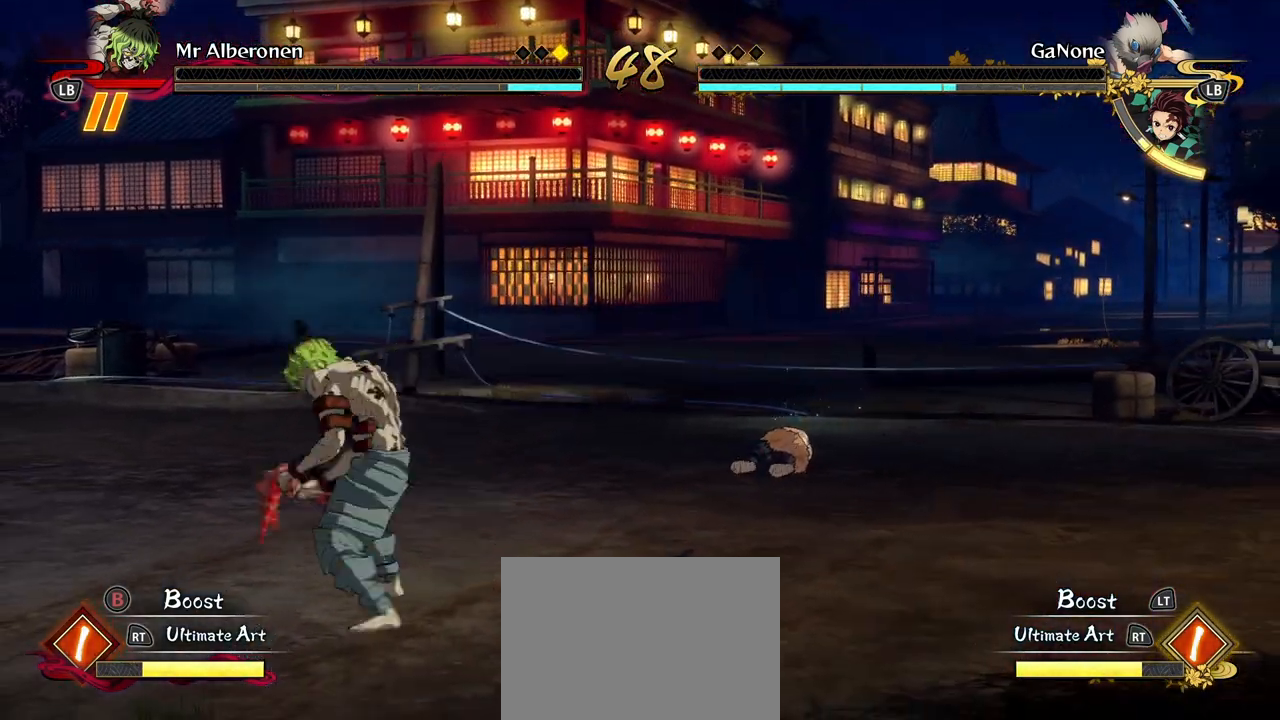
{"dt_ms": 500, "buttons": [], "left_stick": "left", "events": [[467, "left_stick", "left"]]}
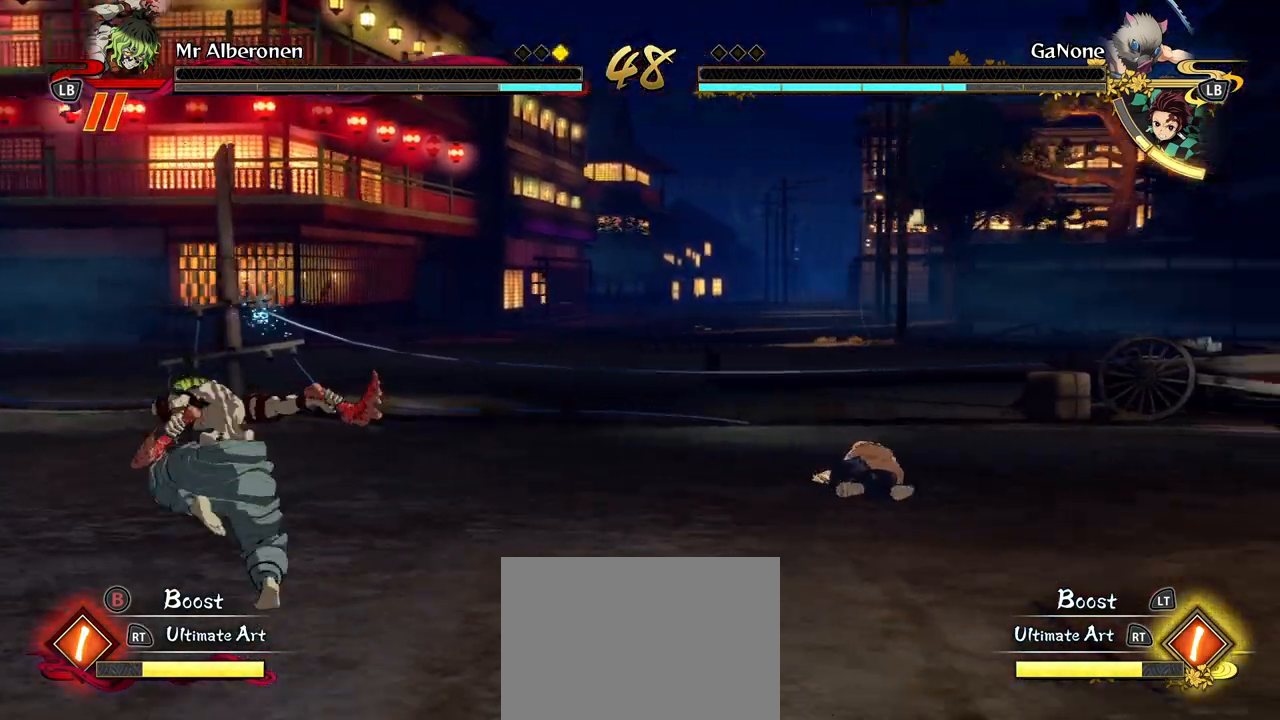
{"dt_ms": 500, "buttons": [], "left_stick": "down-right", "events": [[33, "left_stick", "down-left"], [133, "A", "down"], [217, "left_stick", "down-right"], [267, "A", "up"], [283, "L2", "down"], [417, "L2", "up"]]}
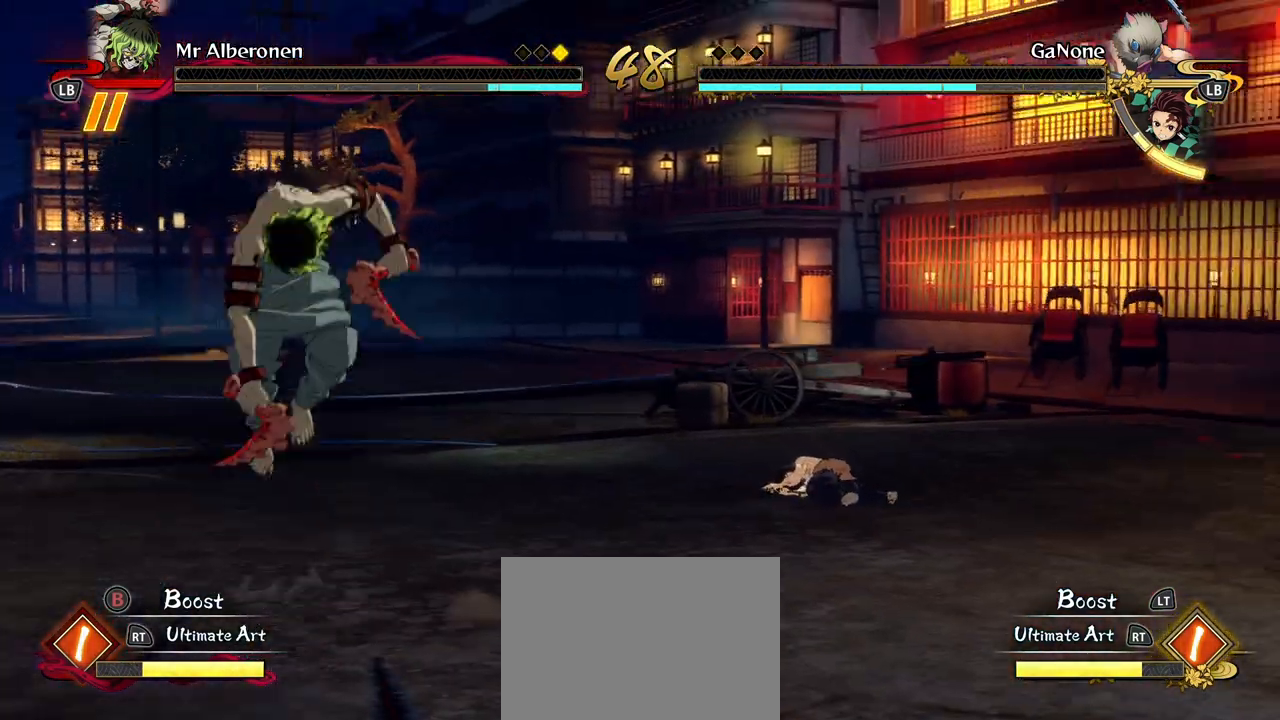
{"dt_ms": 500, "buttons": [], "left_stick": "down-right", "events": []}
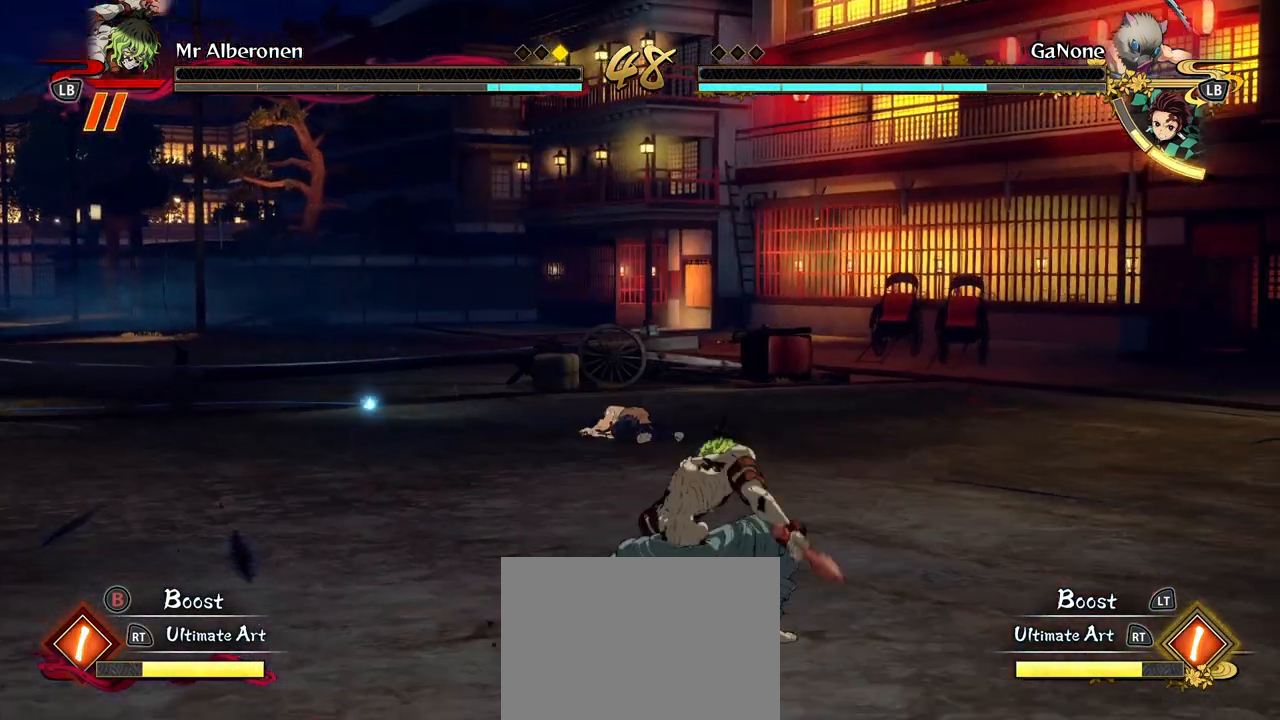
{"dt_ms": 500, "buttons": [], "left_stick": "left", "events": [[83, "left_stick", "down"], [183, "left_stick", "down-left"], [400, "left_stick", "left"]]}
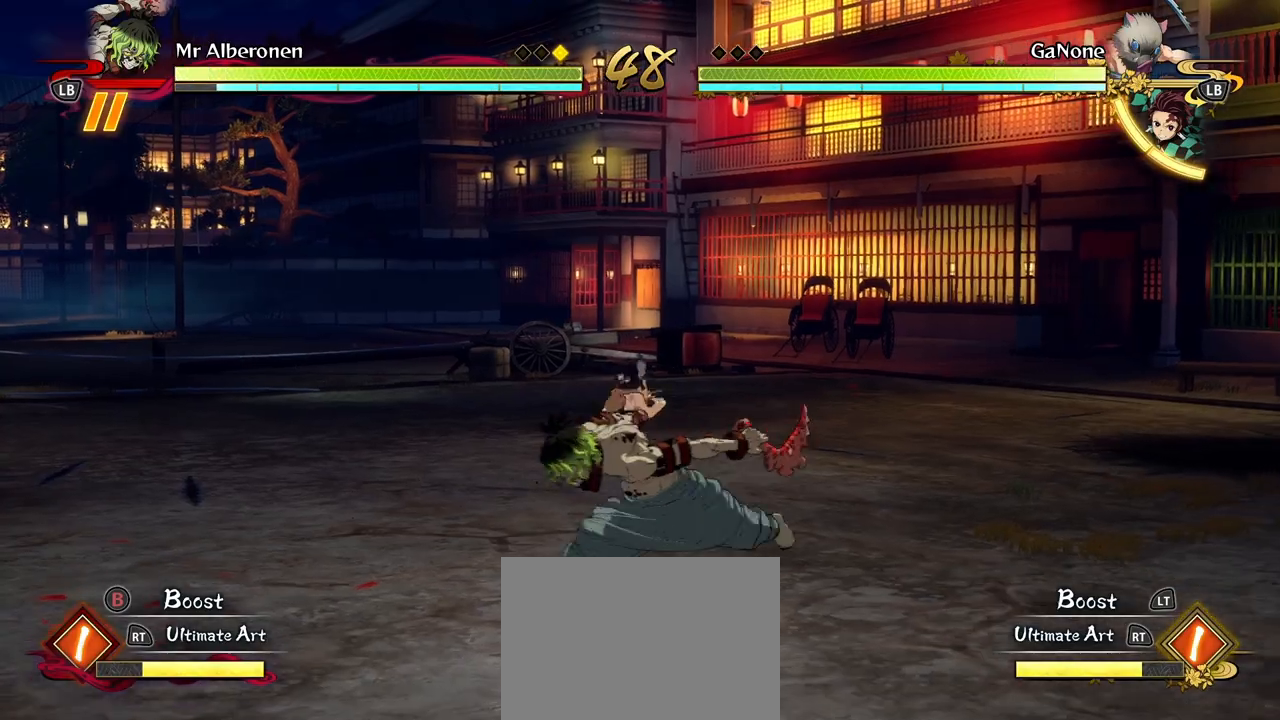
{"dt_ms": 500, "buttons": [], "left_stick": "down-left", "events": [[217, "left_stick", "down-left"]]}
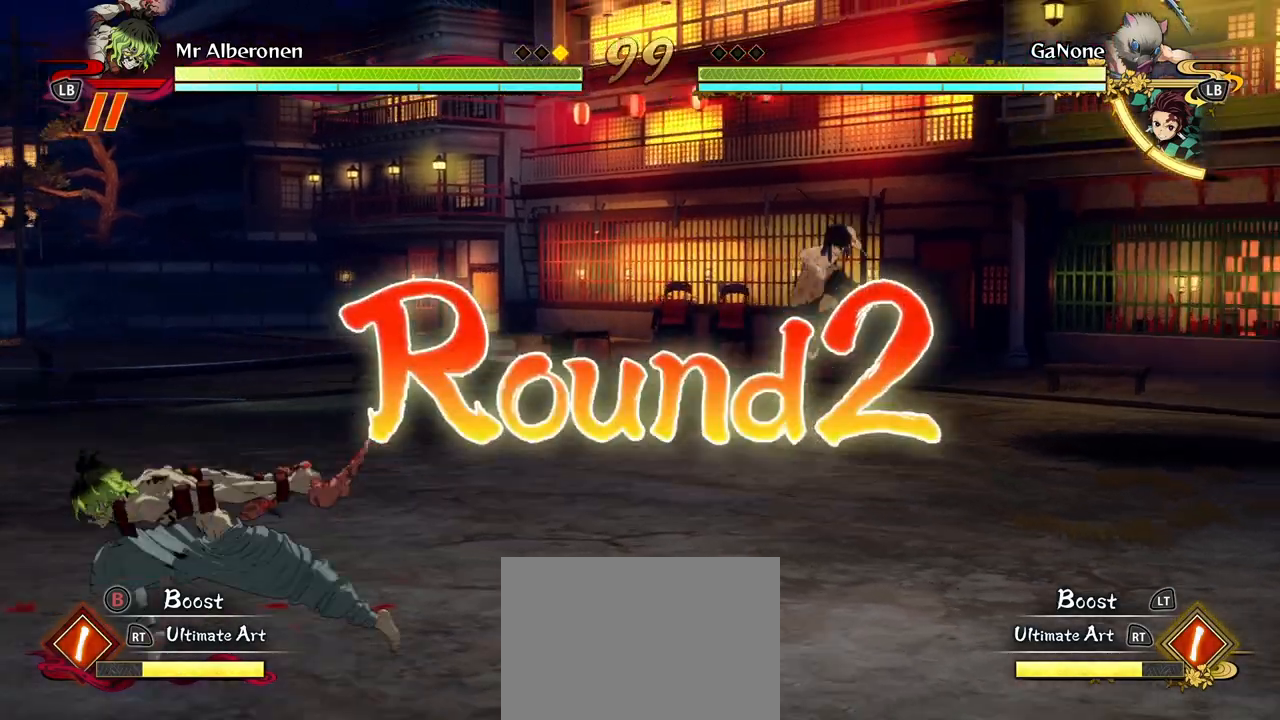
{"dt_ms": 500, "buttons": [], "left_stick": "left", "events": [[400, "left_stick", "left"]]}
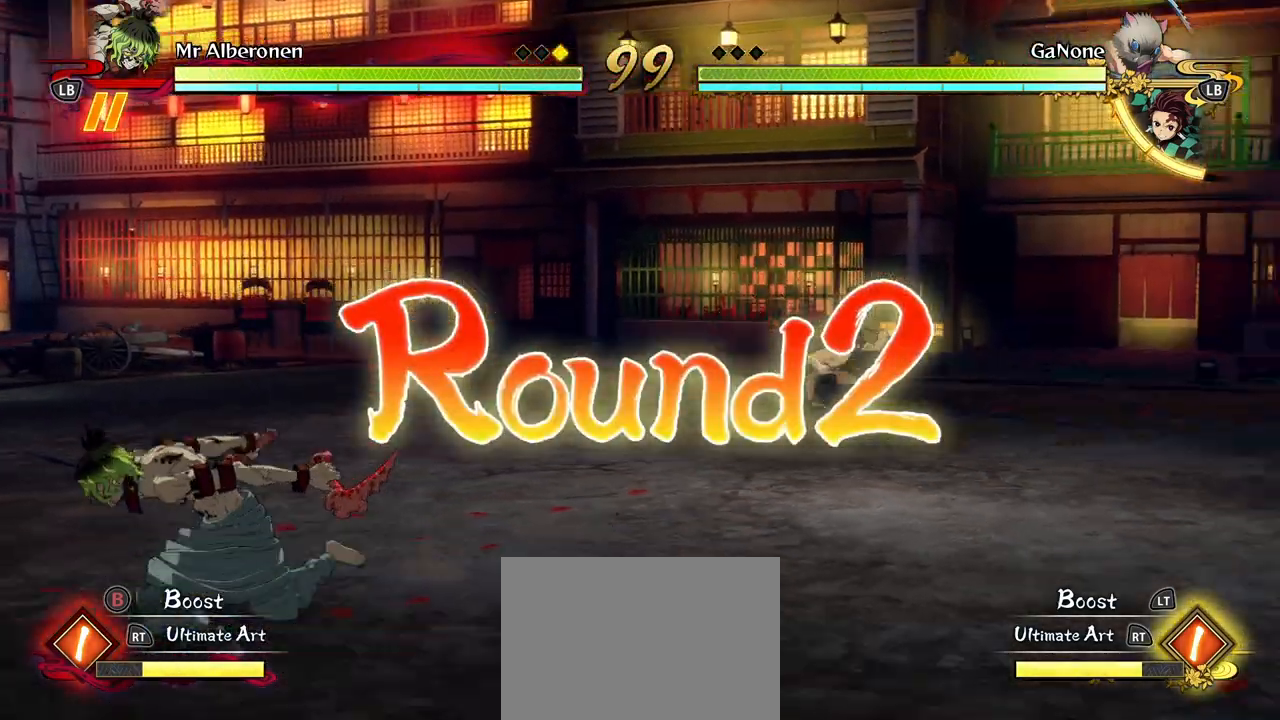
{"dt_ms": 500, "buttons": [], "left_stick": "up-left", "events": [[233, "left_stick", "up-left"]]}
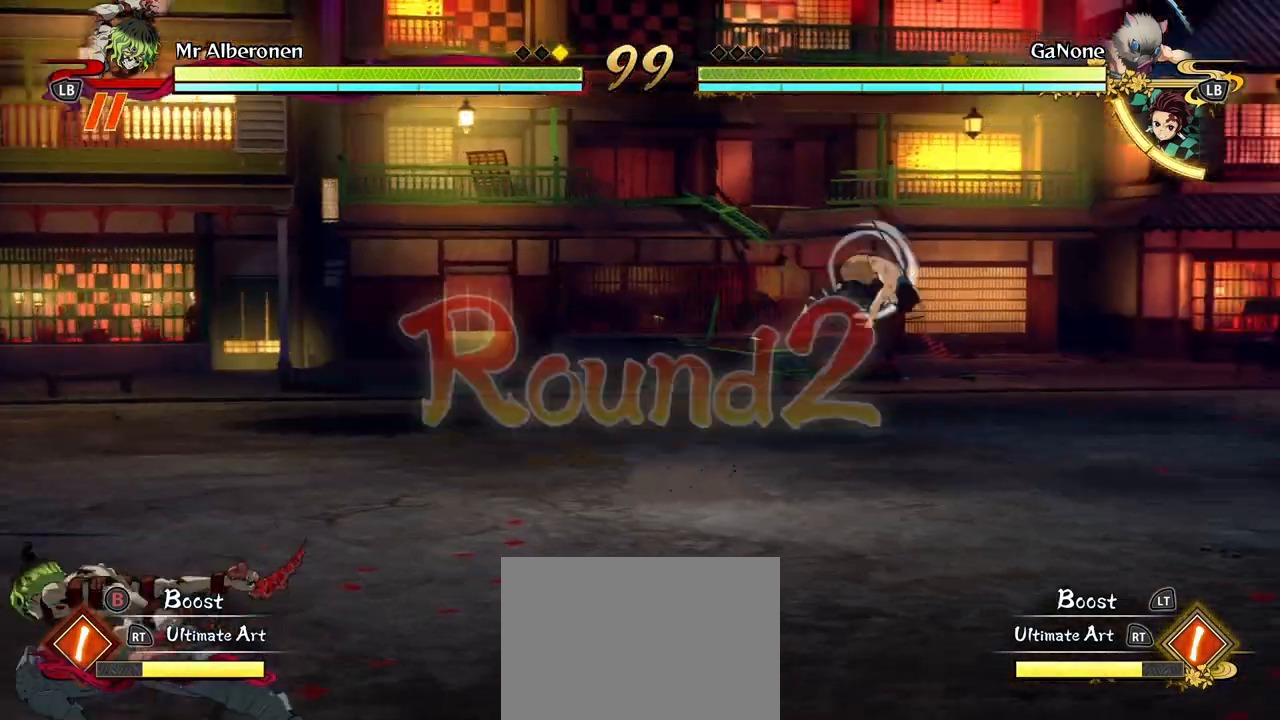
{"dt_ms": 500, "buttons": [], "left_stick": "up-left", "events": []}
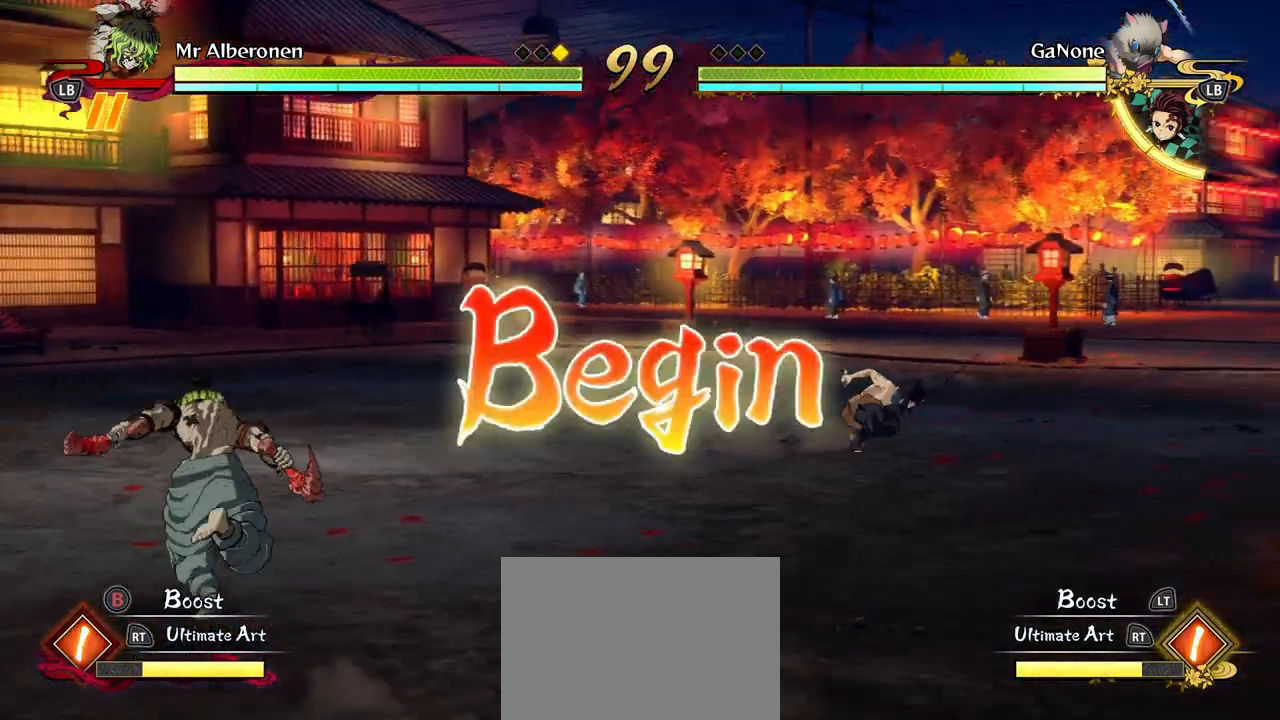
{"dt_ms": 500, "buttons": [], "left_stick": "up-left", "events": []}
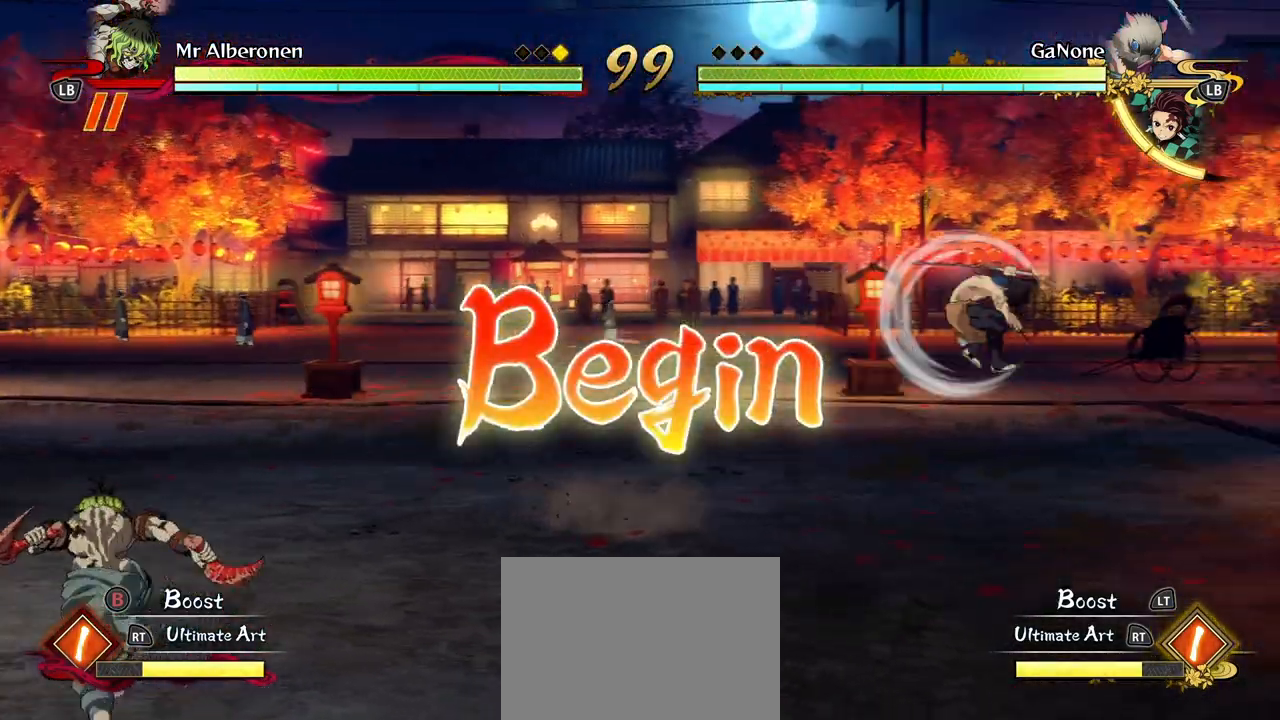
{"dt_ms": 500, "buttons": [], "left_stick": "up", "events": [[33, "left_stick", "up"]]}
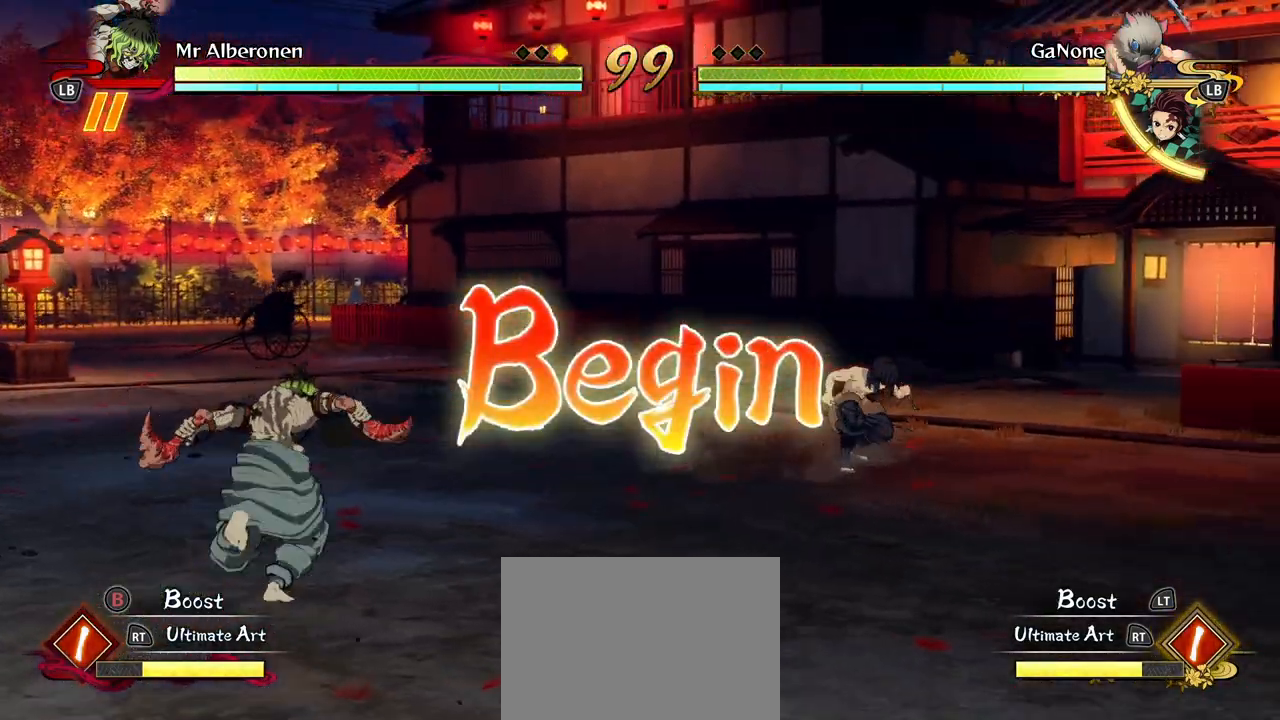
{"dt_ms": 500, "buttons": [], "left_stick": "up"}
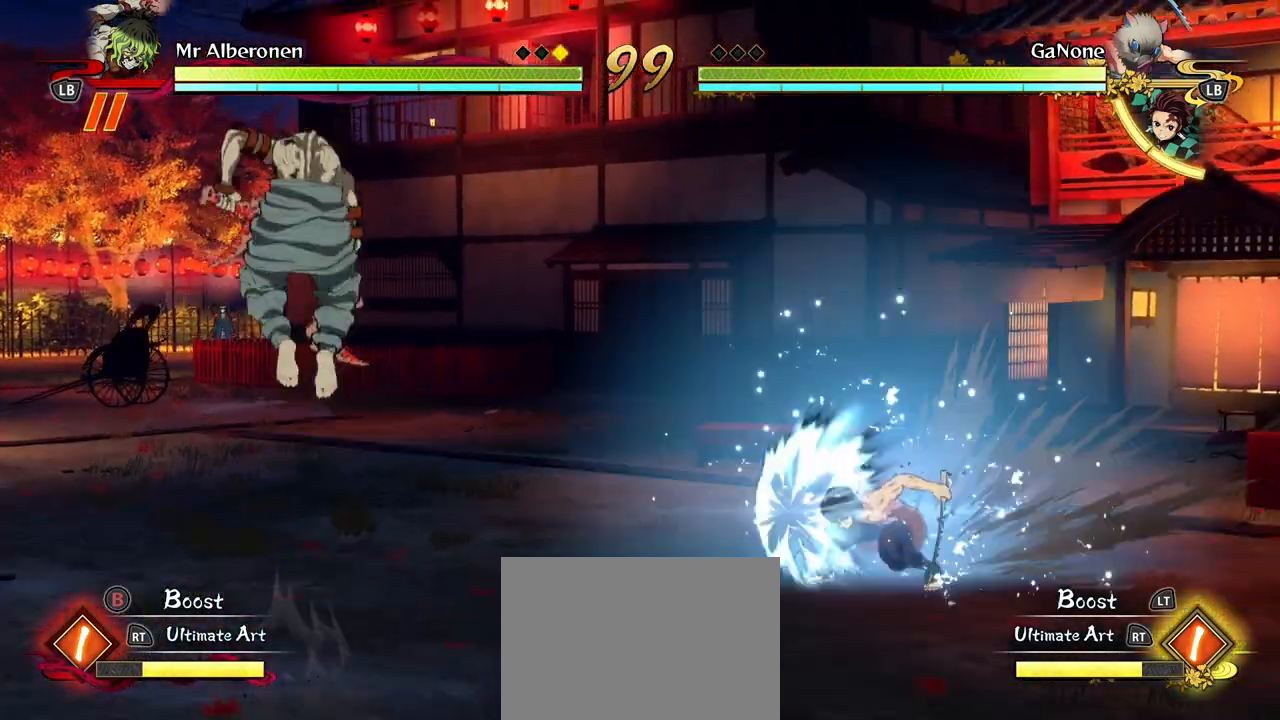
{"dt_ms": 500, "buttons": [], "left_stick": "up", "events": [[17, "L2", "down"], [67, "L2", "up"], [200, "Y", "down"], [333, "Y", "up"]]}
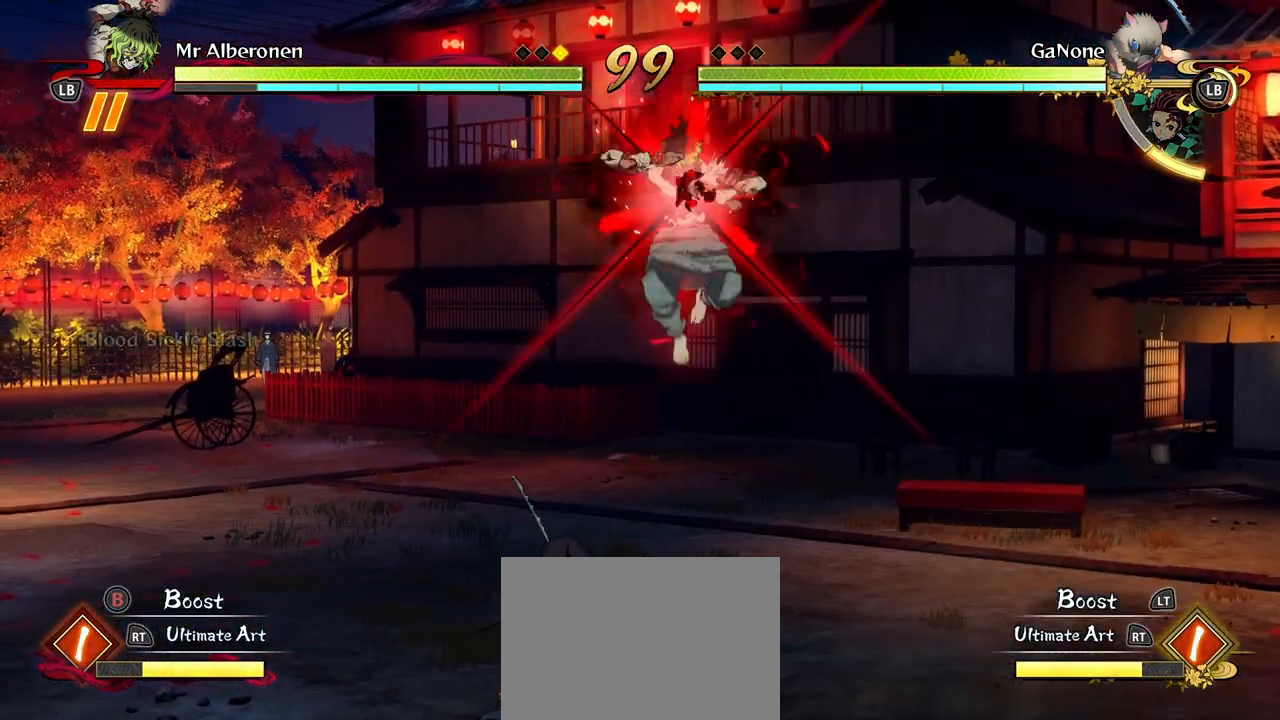
{"dt_ms": 500, "buttons": ["X"], "left_stick": "center", "events": [[117, "left_stick", "center"], [417, "X", "down"]]}
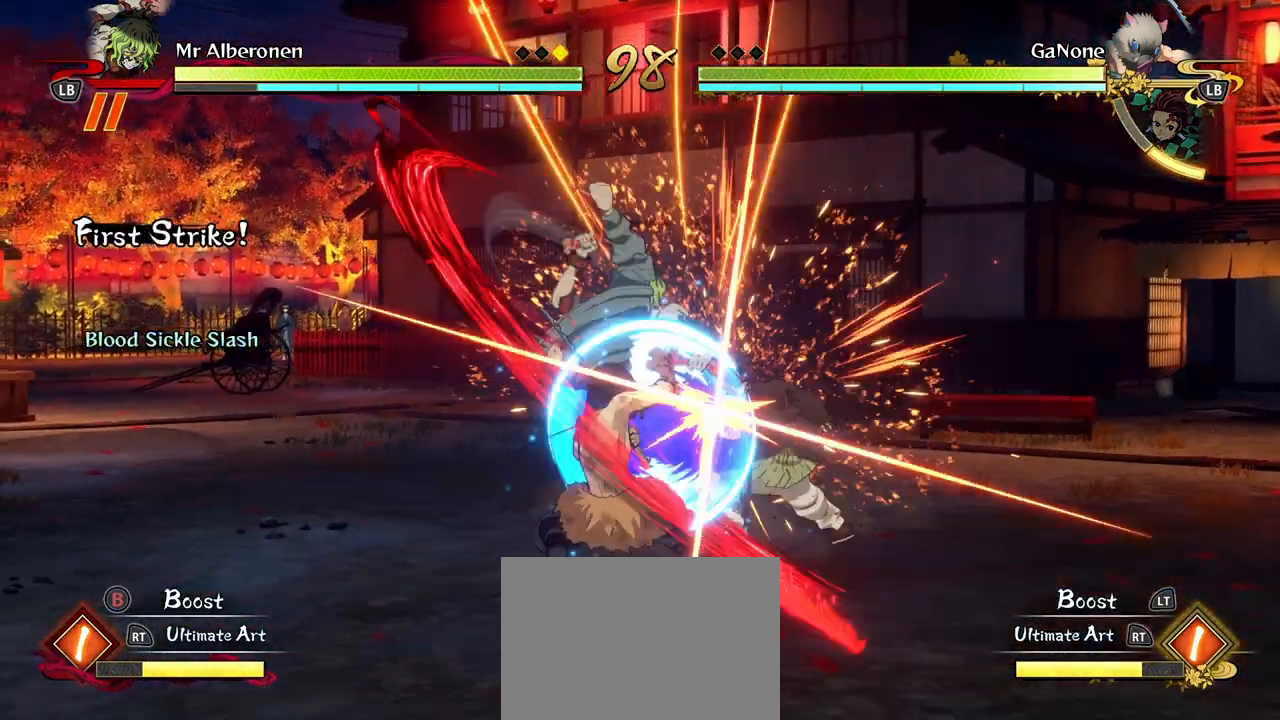
{"dt_ms": 500, "buttons": ["X"], "left_stick": "center", "events": [[67, "X", "up"], [150, "X", "down"], [300, "X", "up"], [400, "X", "down"]]}